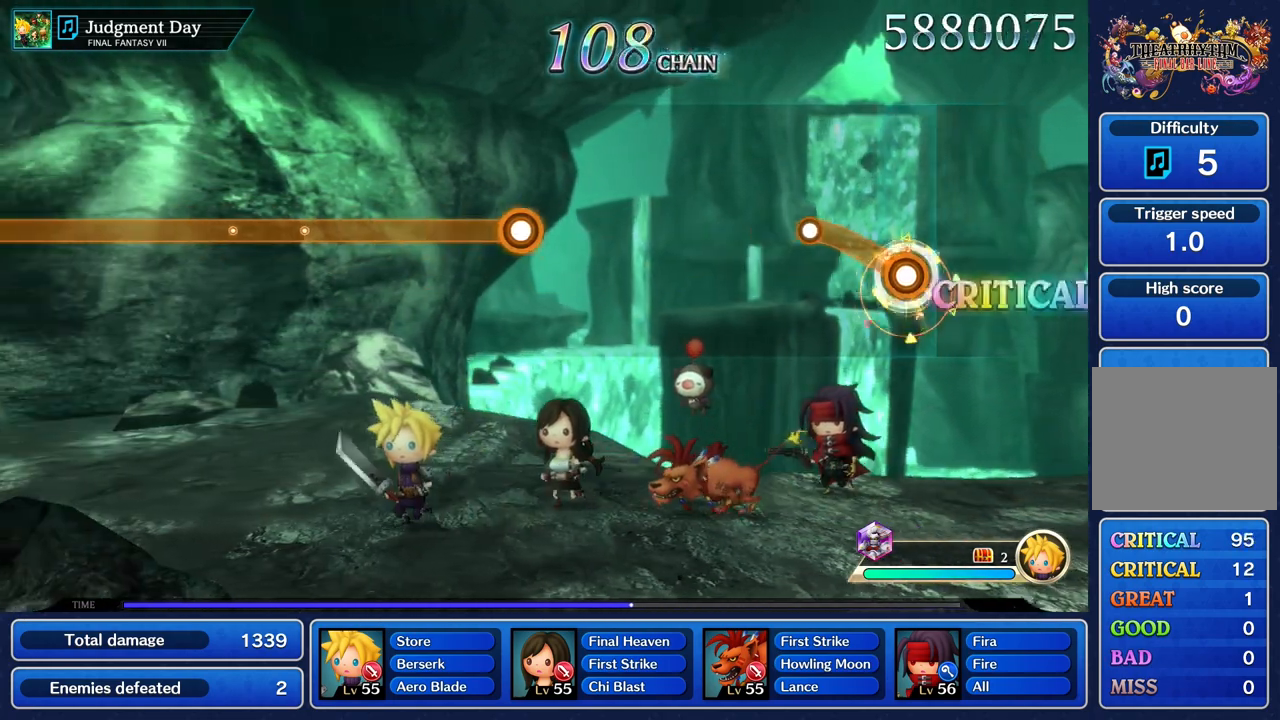
Gameplay with a controller (PlayStation layout); each line is a JSON object with the inputs held at the frame after it. "events" lists button and stick changes between this image and that frame as [ms after this image, input, new state], when the widget could be followed in between. Not read: CIRCLE CROSS DPAD_UP L3 R3 SQUARE.
{"buttons": [], "left_stick": "center", "right_stick": "center", "events": [[250, "R1", "up"], [283, "left_stick", "center"]]}
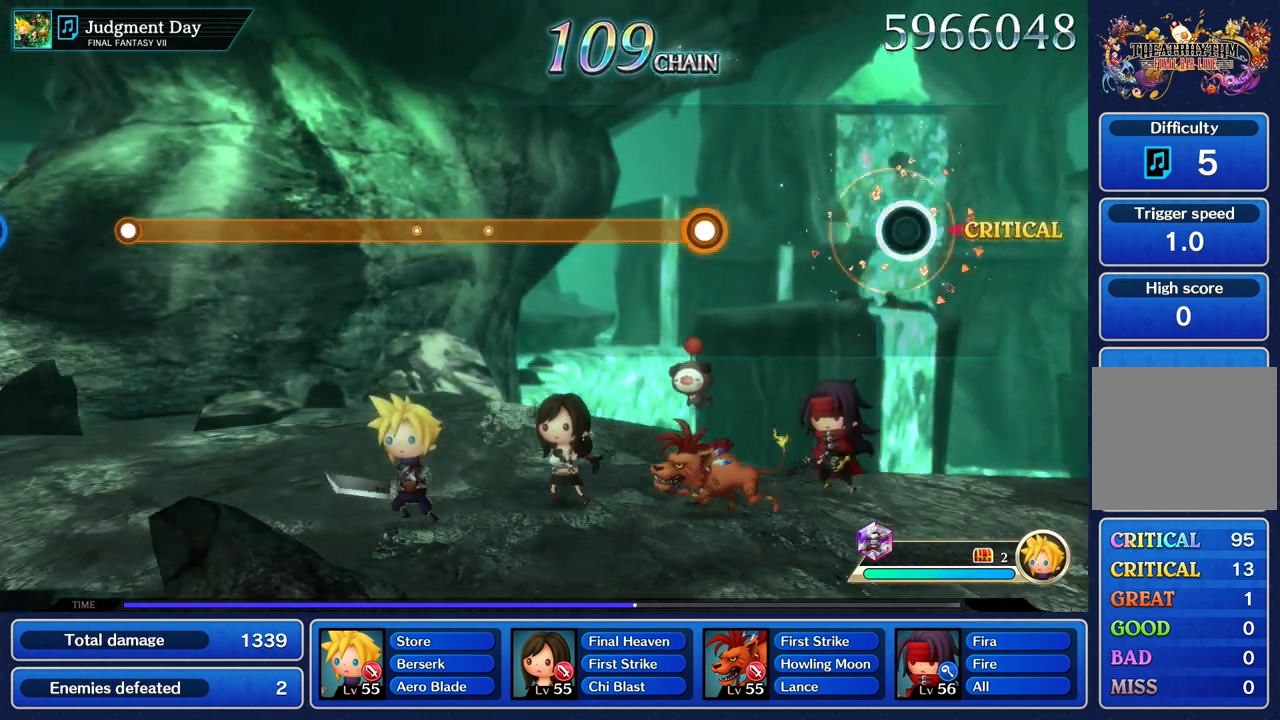
{"buttons": [], "left_stick": "center", "right_stick": "center", "events": []}
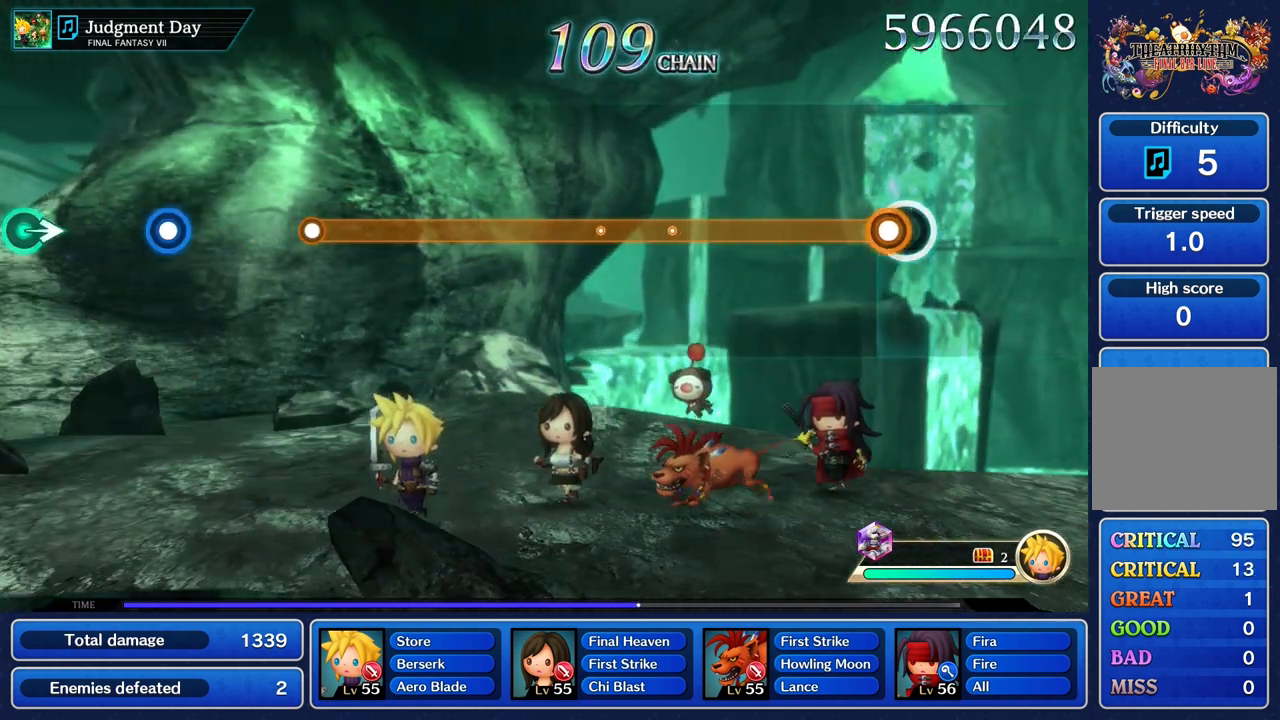
{"buttons": ["R1"], "left_stick": "center", "right_stick": "center", "events": [[50, "R1", "down"]]}
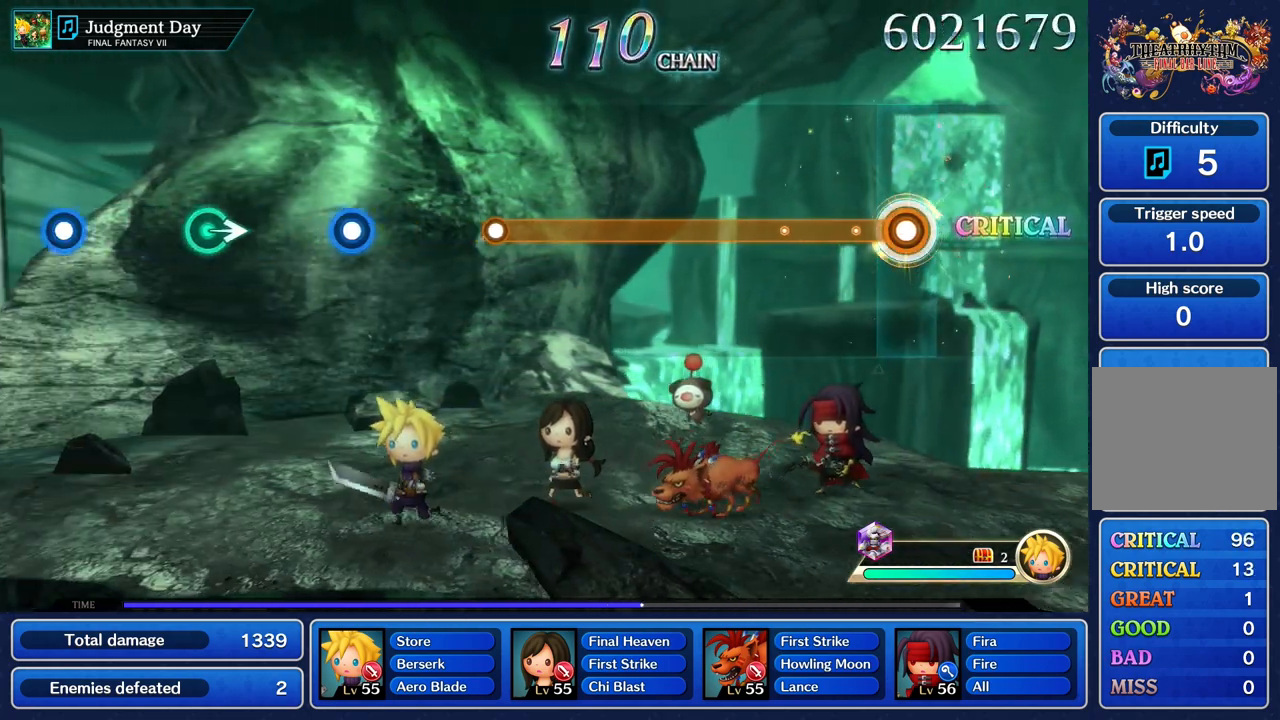
{"buttons": ["R1"], "left_stick": "center", "right_stick": "center", "events": []}